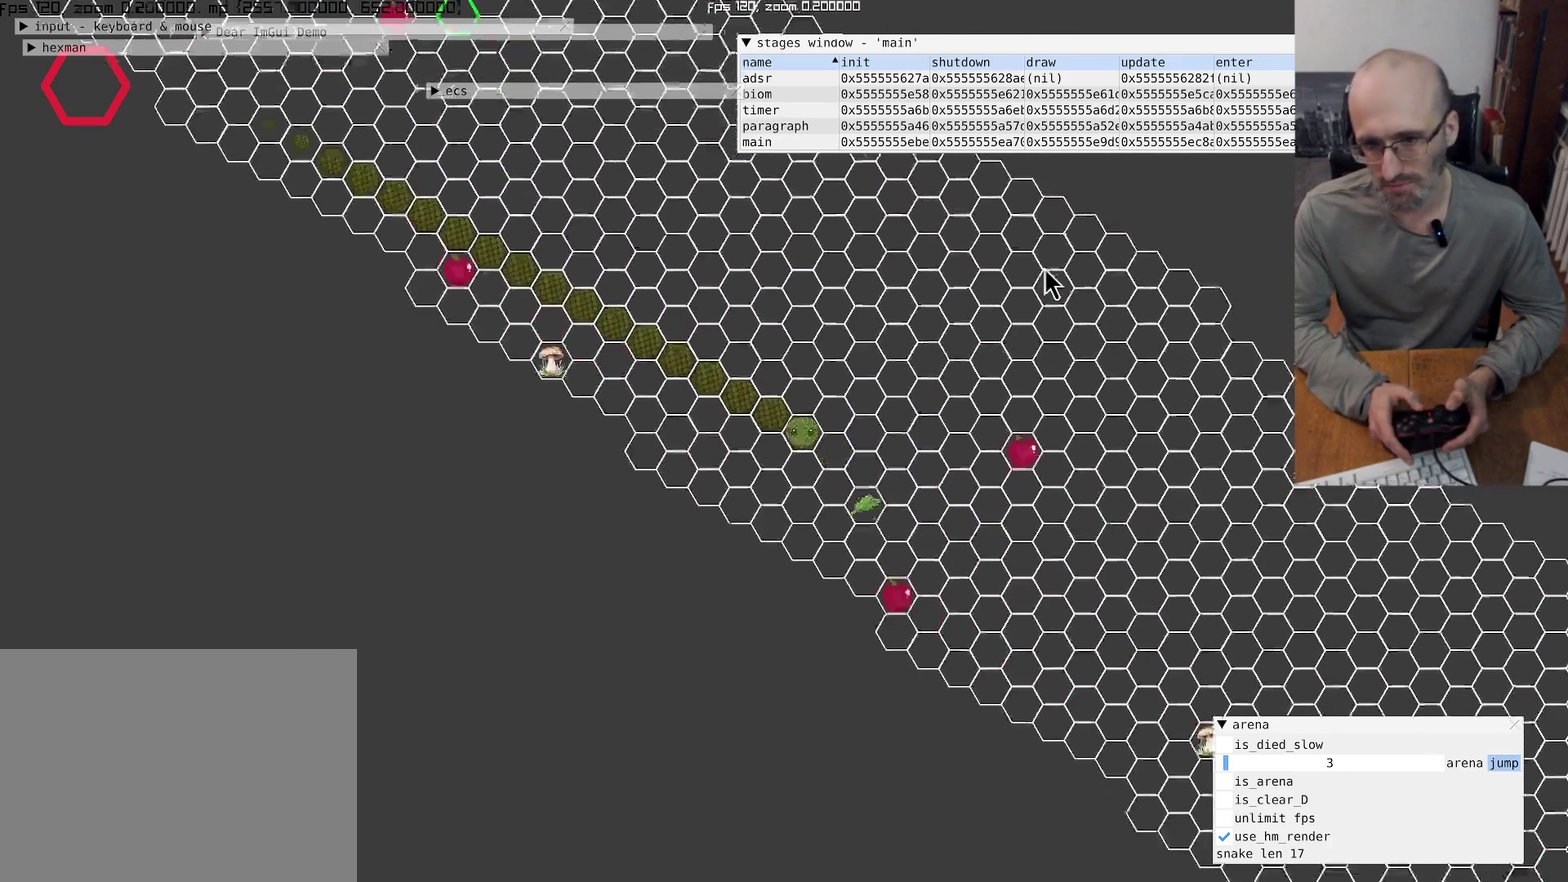
Gameplay with a controller (Xbox layout); each line is a JSON object with the inputs held at the frame after it. "events" lists button and stick changes between this image and that frame as [ms after this image, input, new state], when the widget could be followed in between. This overlay highlights the sticks when they move; stick clicks (L3 R3) are not distinguishable. Not read: HOME L3 R3.
{"buttons": [], "left_stick": "center", "right_stick": "down-right", "events": []}
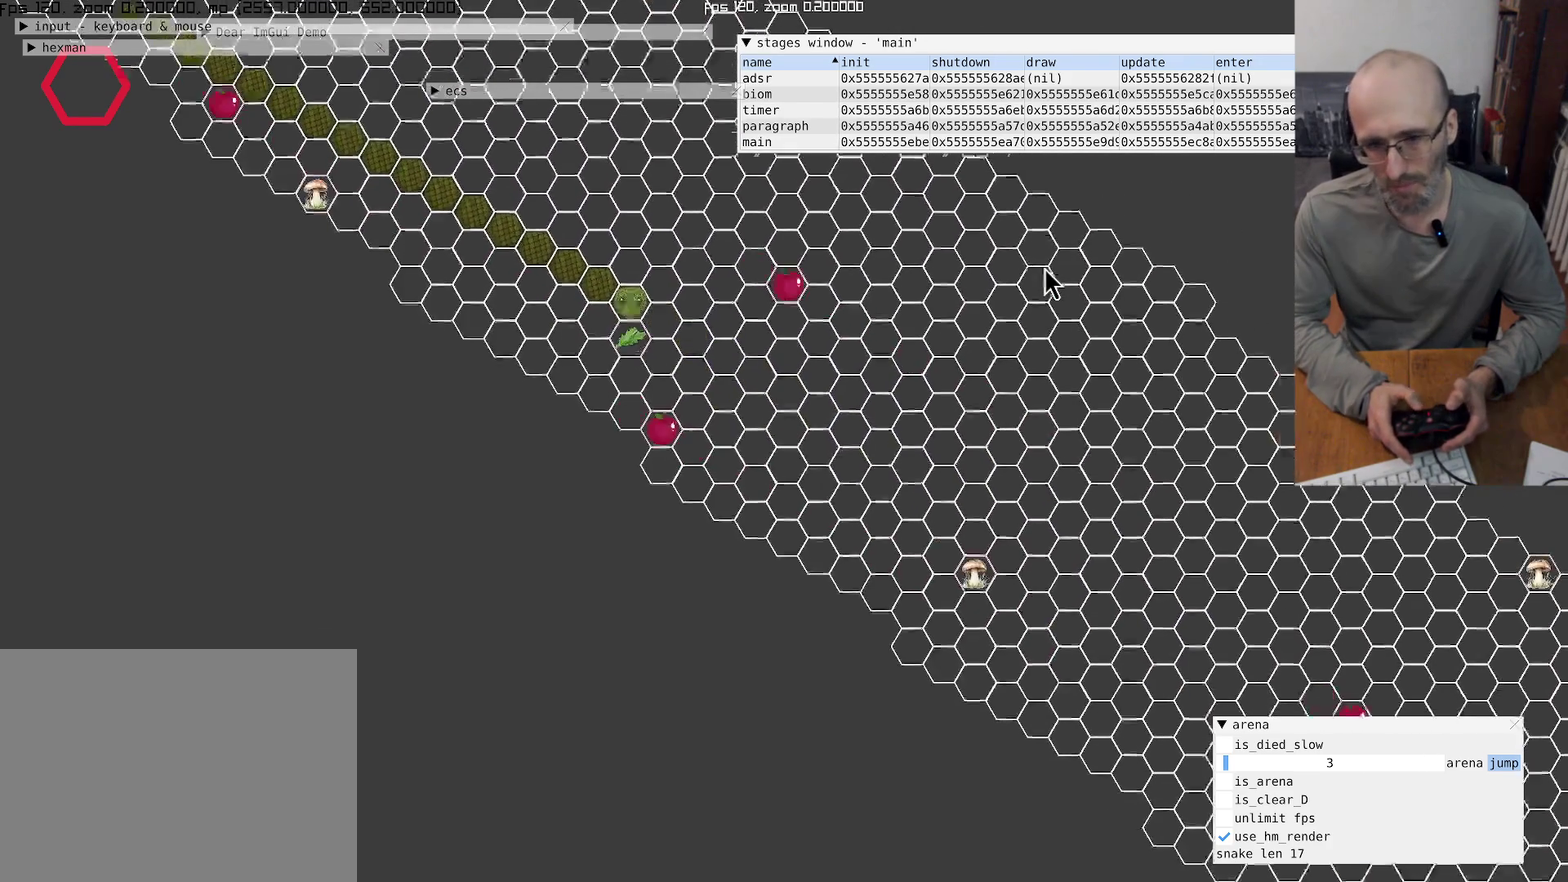
{"buttons": [], "left_stick": "down", "right_stick": "center", "events": [[200, "right_stick", "center"], [234, "left_stick", "down"]]}
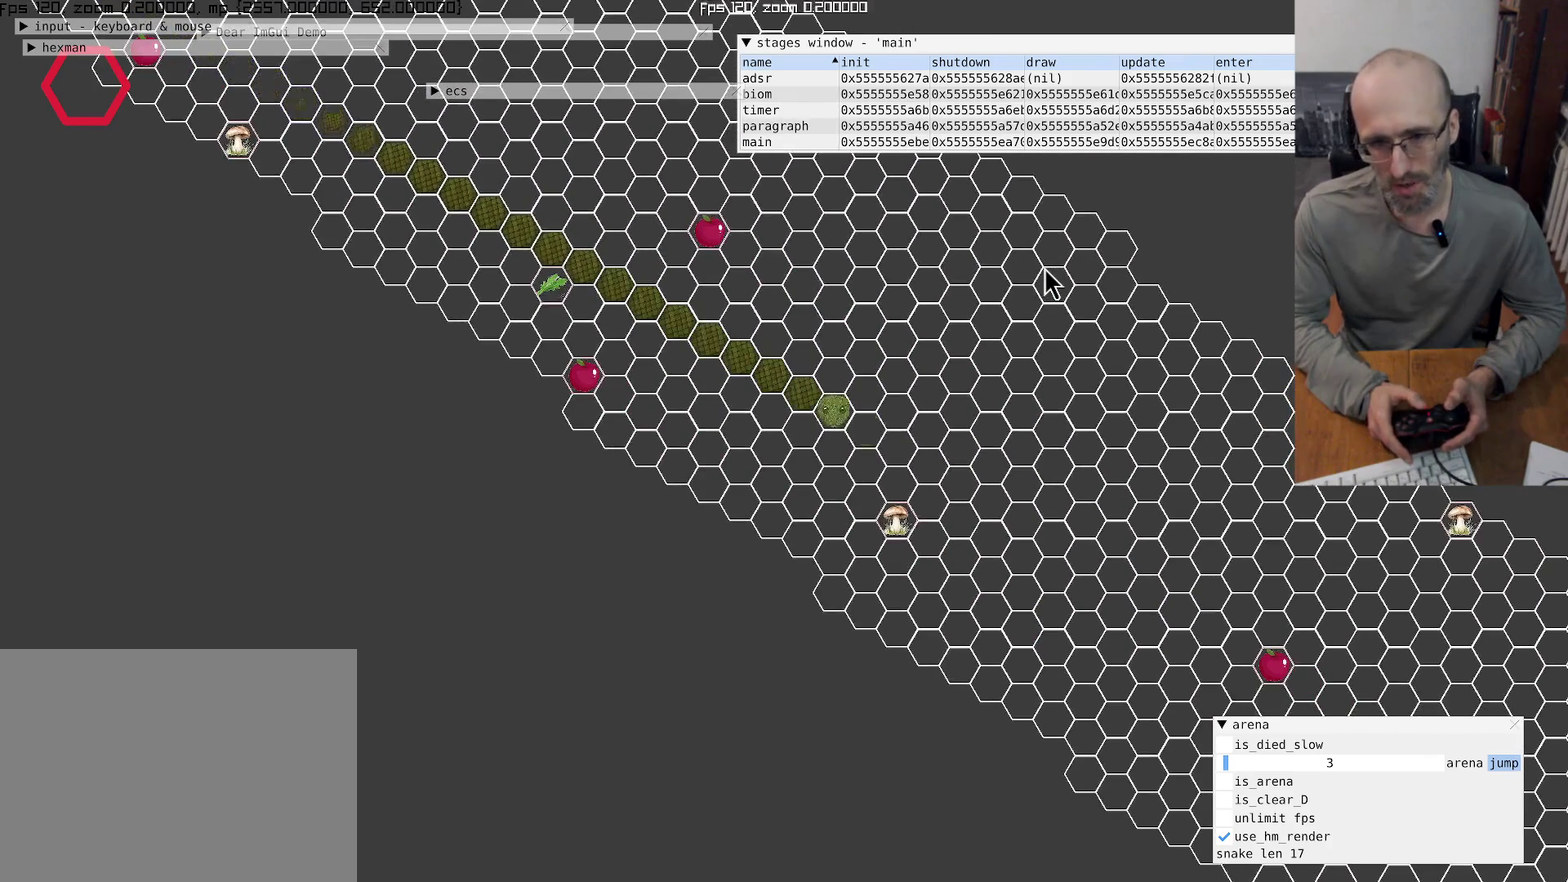
{"buttons": [], "left_stick": "down-right", "right_stick": "center", "events": [[267, "left_stick", "down-right"]]}
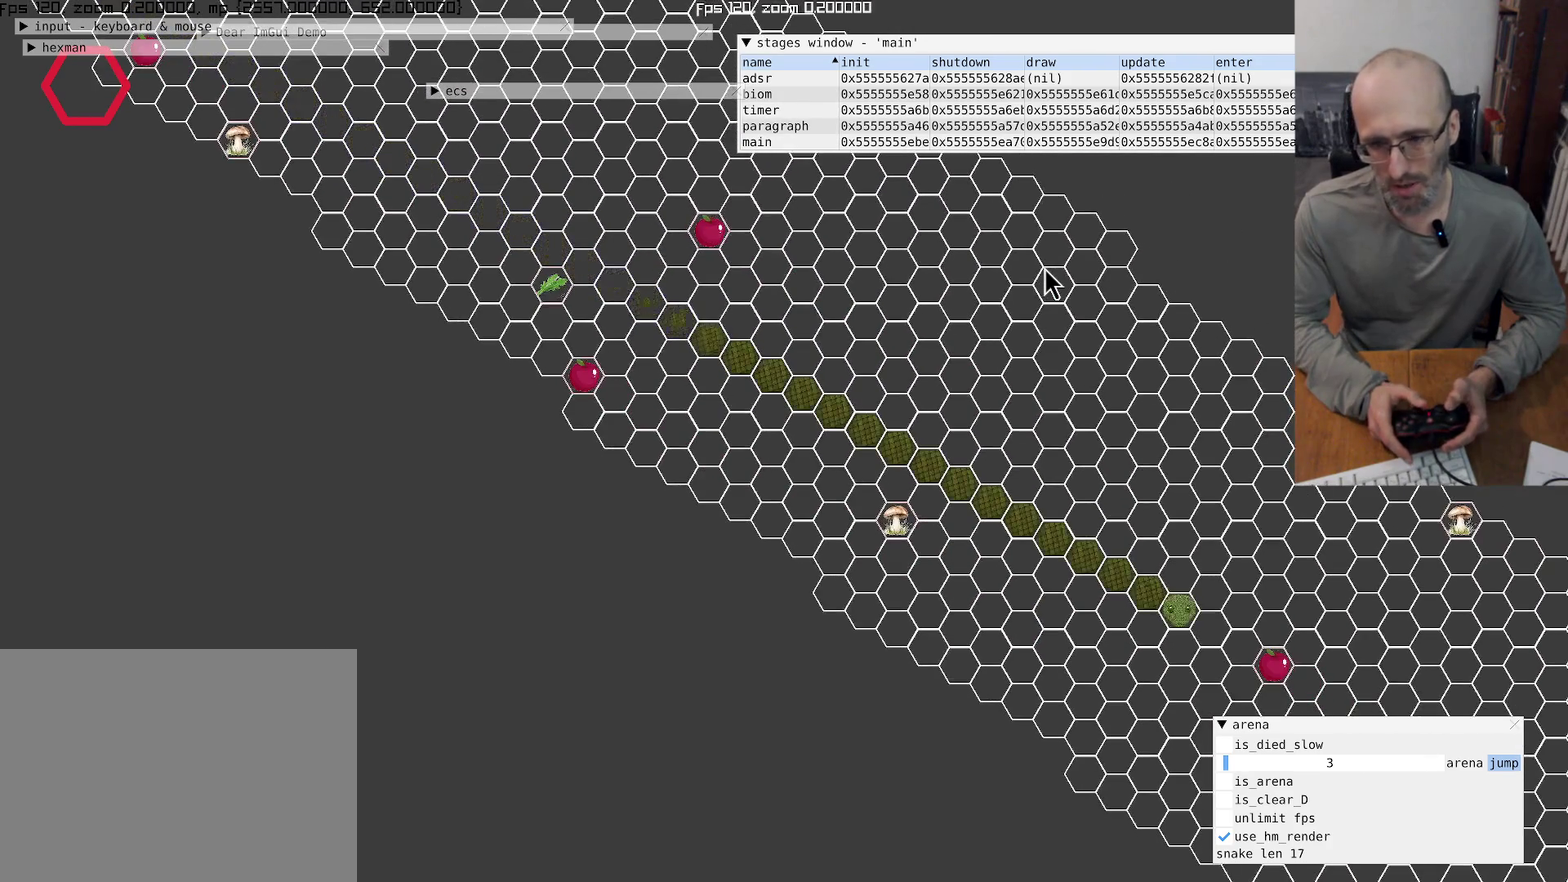
{"buttons": [], "left_stick": "center", "right_stick": "down-right", "events": [[134, "left_stick", "center"], [334, "right_stick", "down-right"]]}
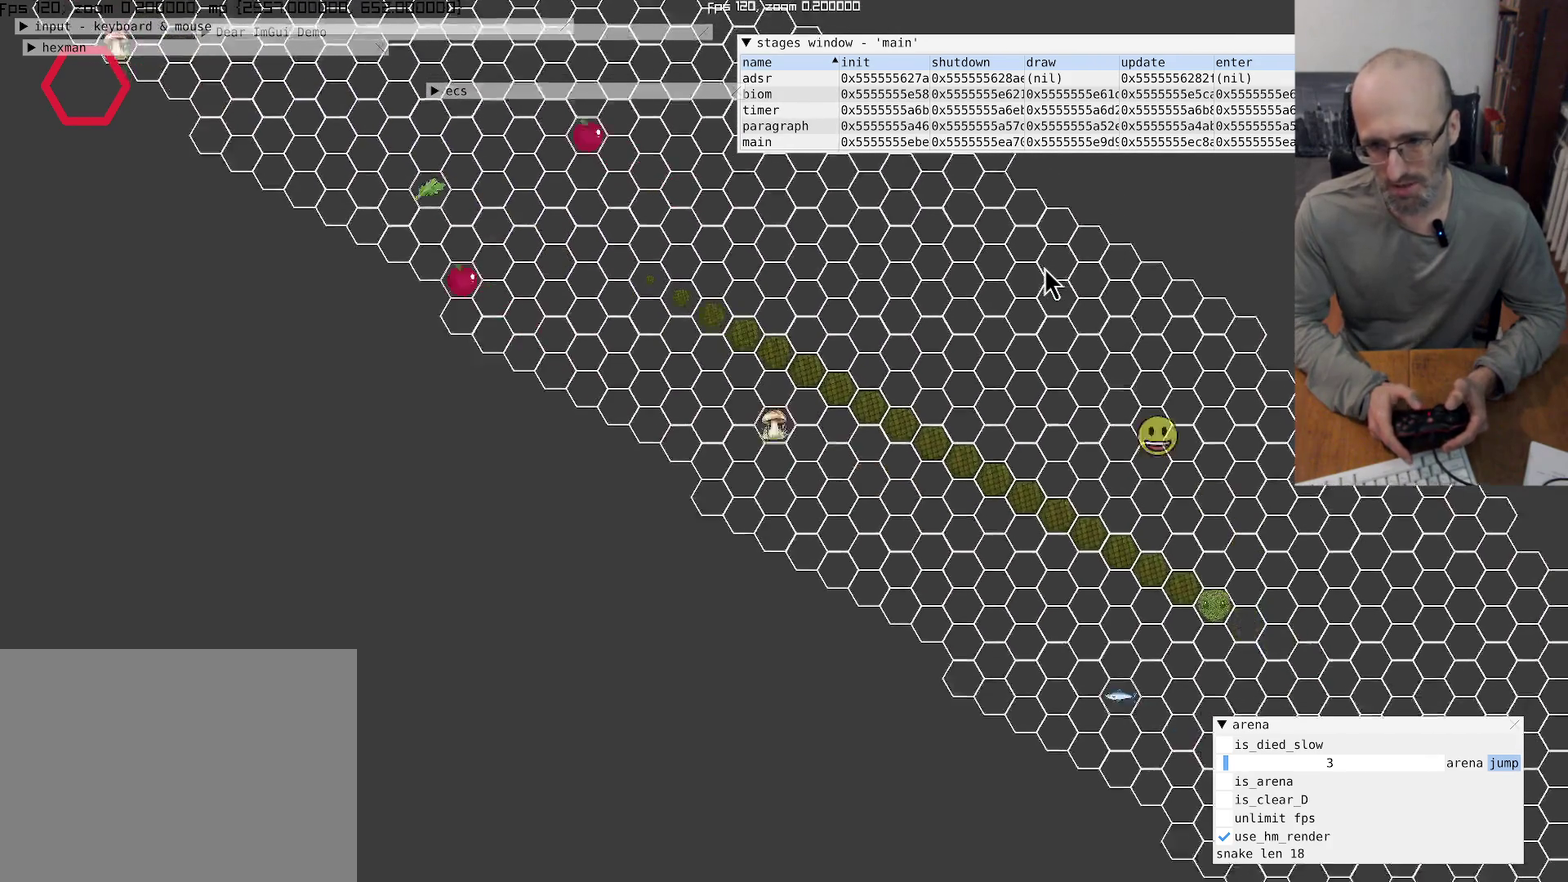
{"buttons": [], "left_stick": "center", "right_stick": "down-right", "events": []}
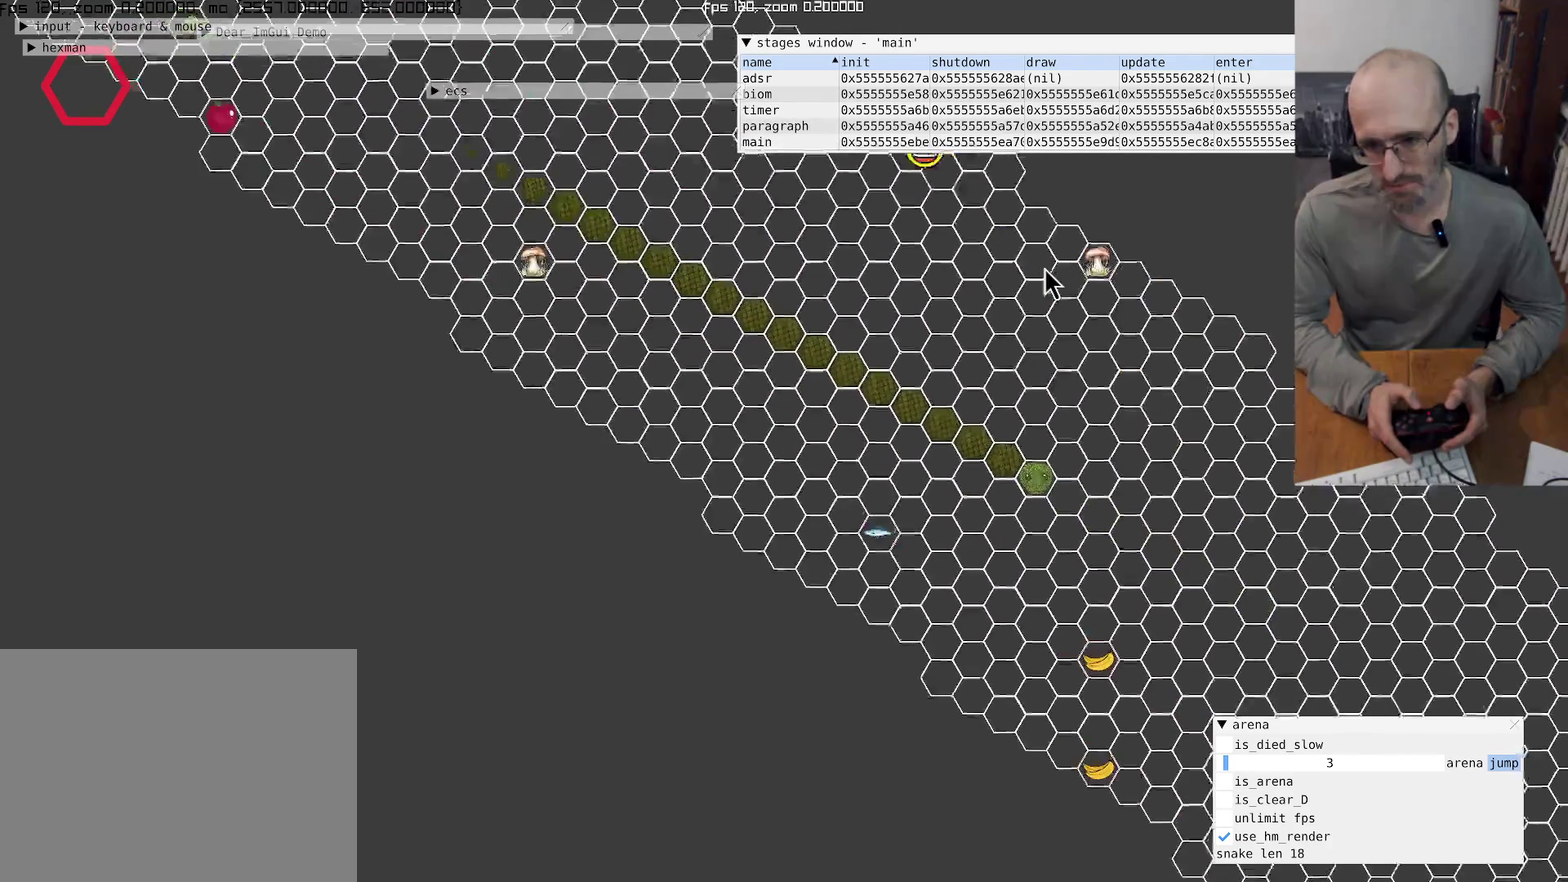
{"buttons": [], "left_stick": "center", "right_stick": "down-right", "events": []}
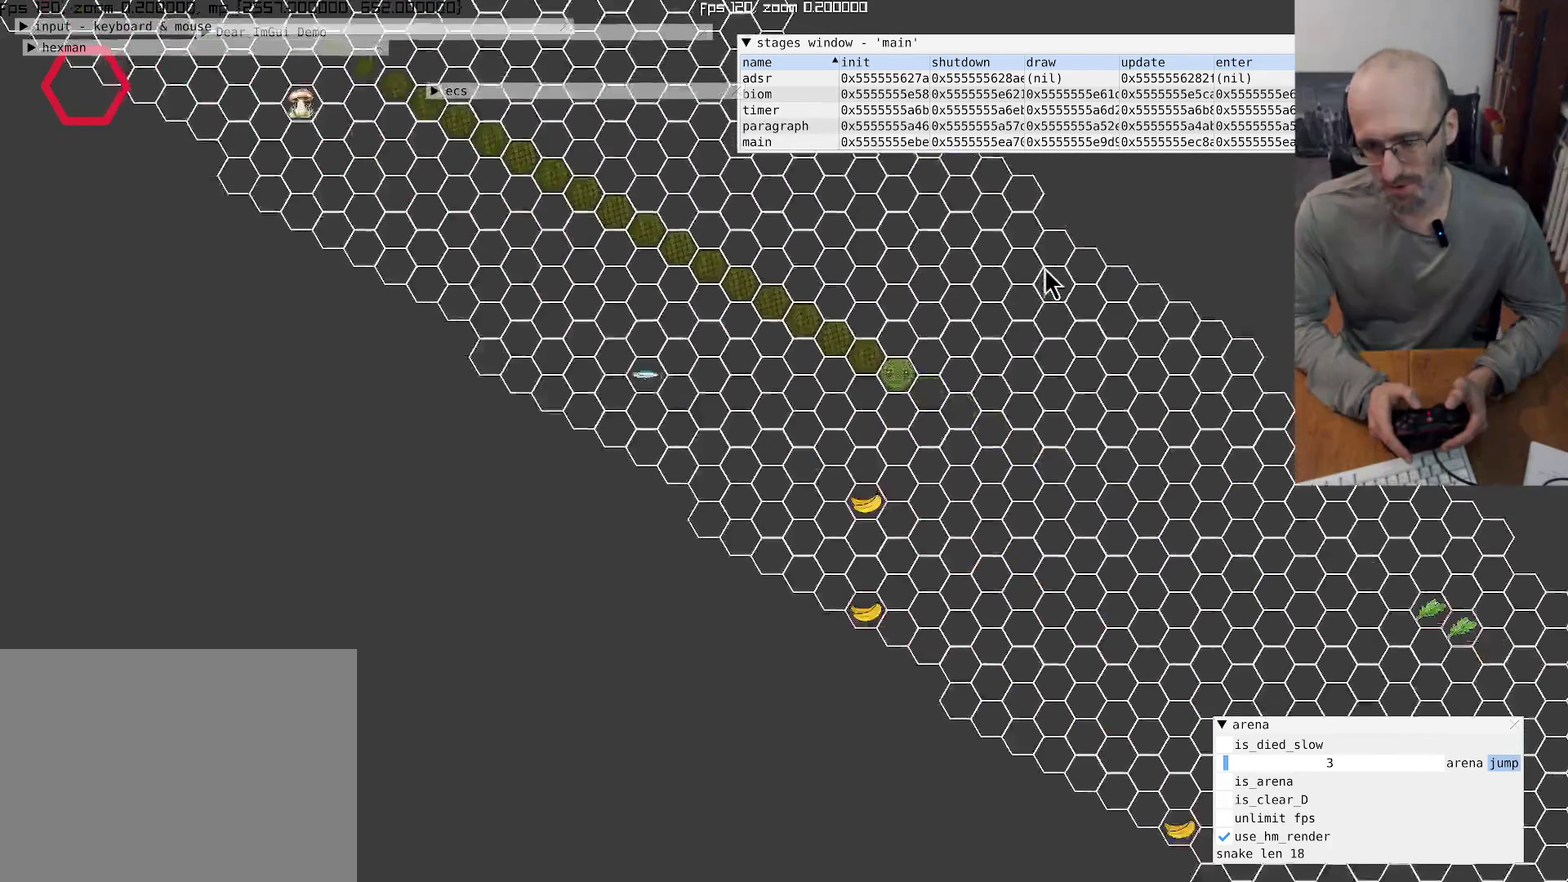
{"buttons": [], "left_stick": "center", "right_stick": "down-right", "events": [[134, "right_stick", "up-right"], [334, "right_stick", "down-right"]]}
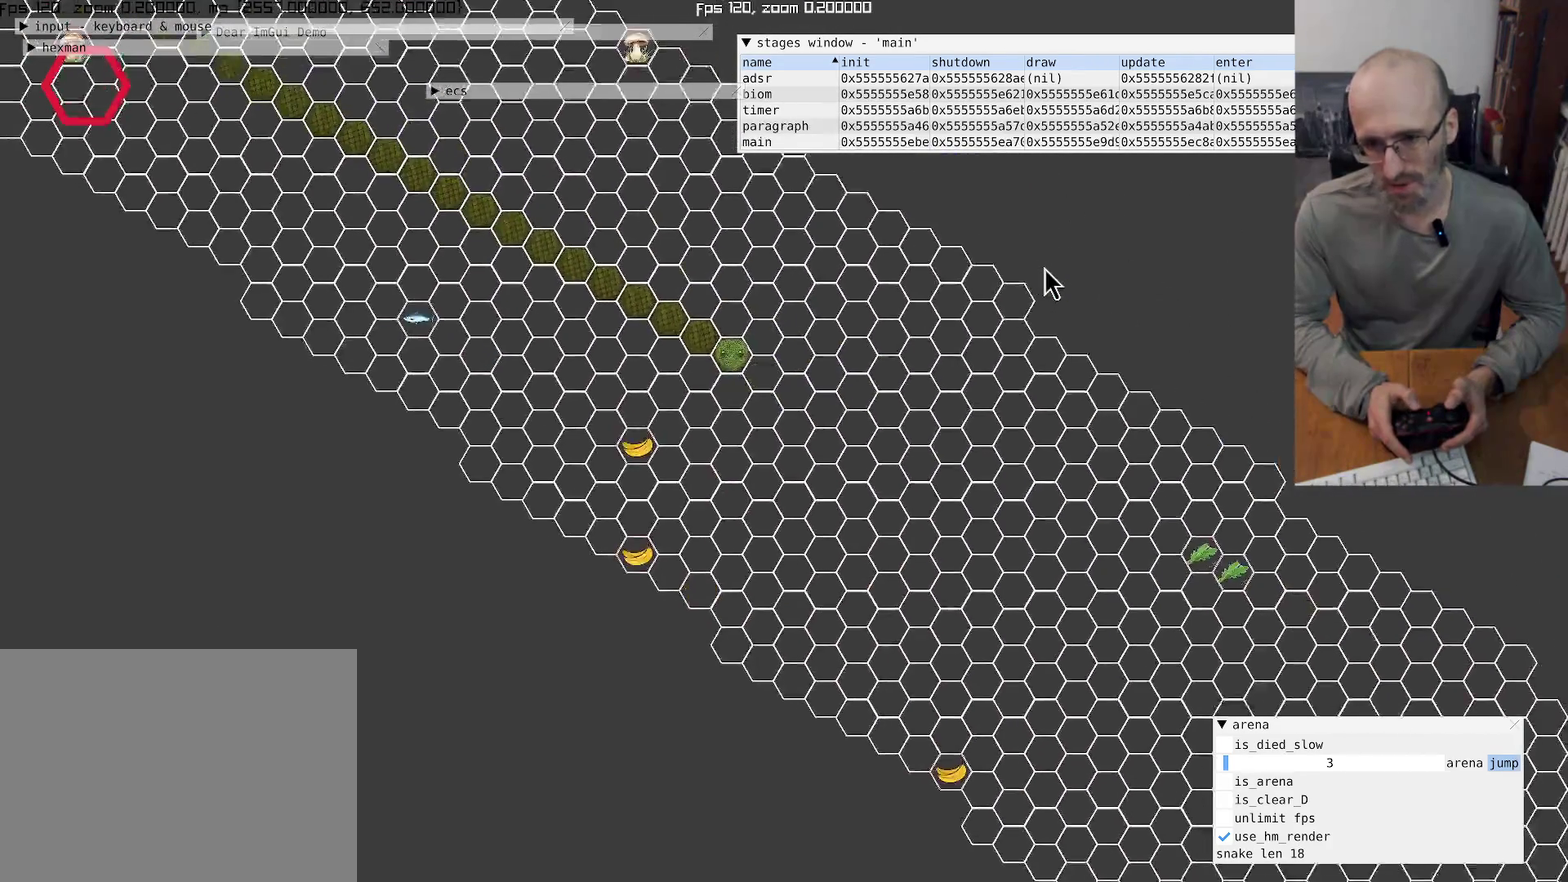
{"buttons": [], "left_stick": "center", "right_stick": "right"}
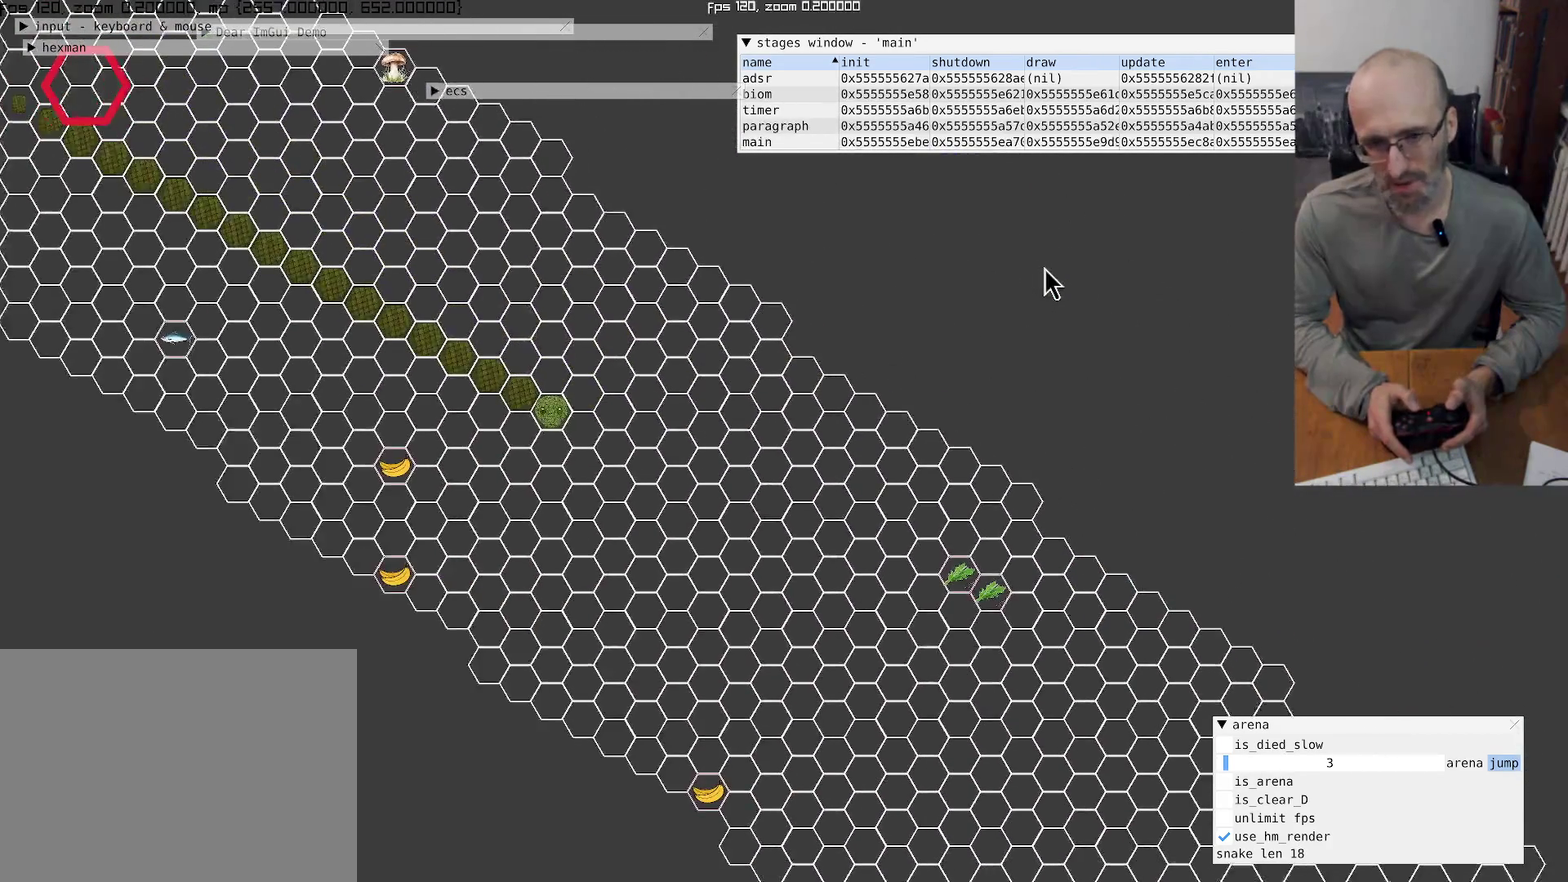
{"buttons": [], "left_stick": "down", "right_stick": "center", "events": [[67, "right_stick", "center"], [100, "left_stick", "down"]]}